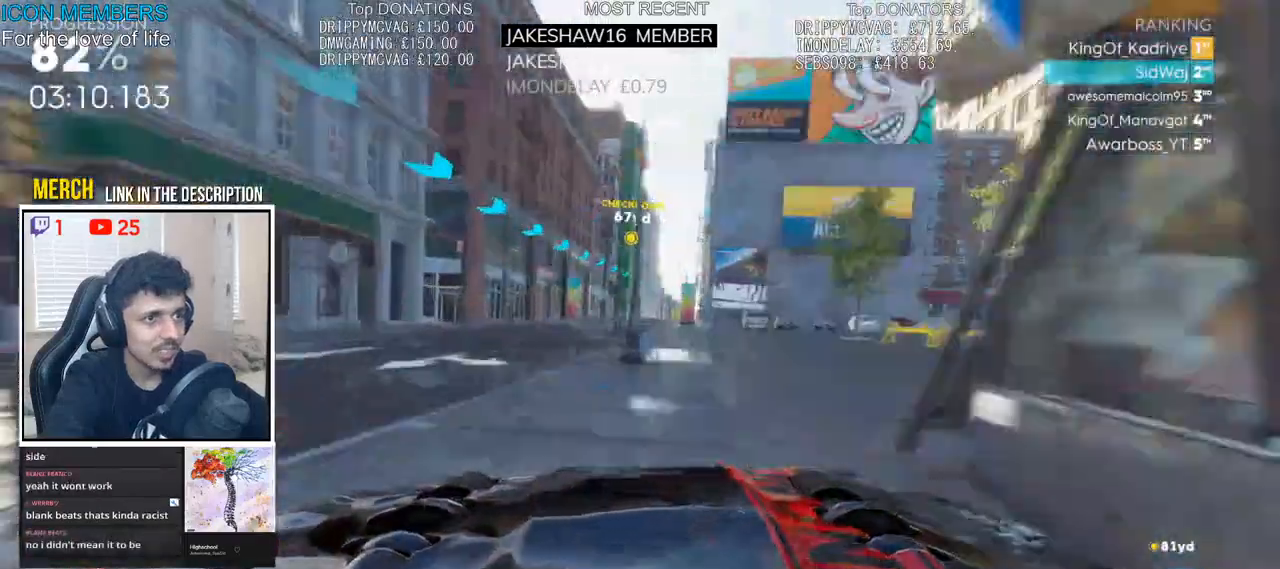
Gameplay with a controller (PlayStation layout); each line is a JSON object with the inputs held at the frame after it. "events" lists button and stick changes between this image and that frame as [ms after this image, input, new state], when the widget could be followed in between.
{"buttons": ["R2"], "left_stick": "right", "right_stick": "center", "events": [[83, "R2", "up"], [100, "L2", "down"], [233, "L2", "up"], [433, "R2", "down"]]}
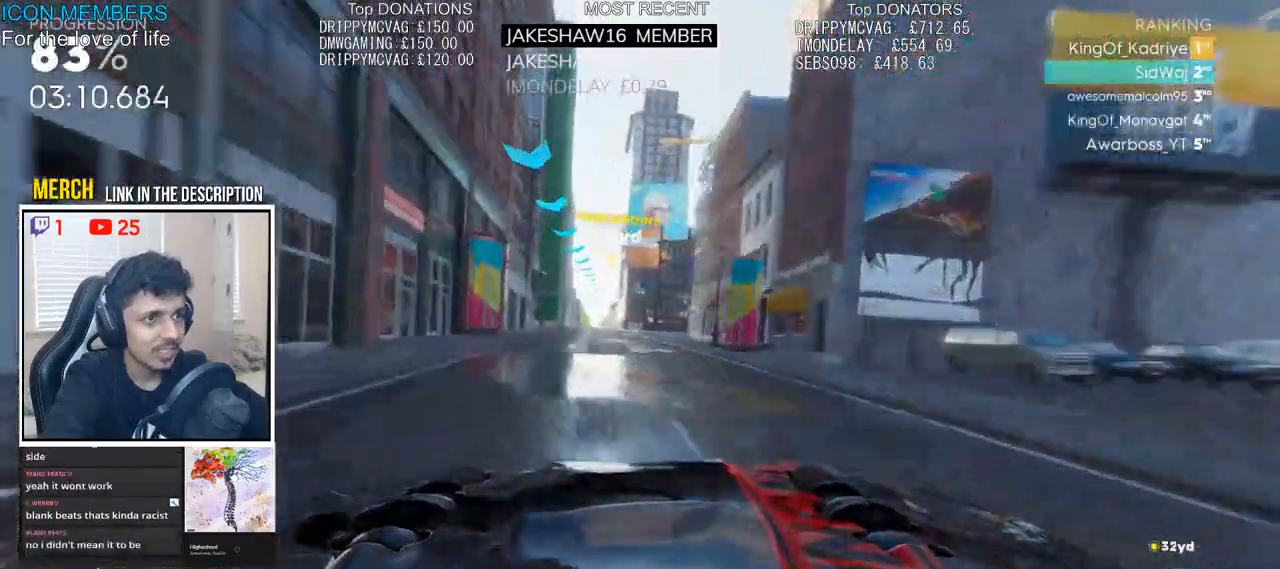
{"buttons": ["L2"], "left_stick": "right", "right_stick": "center", "events": [[200, "left_stick", "center"], [250, "left_stick", "right"], [383, "R2", "up"], [467, "L2", "down"]]}
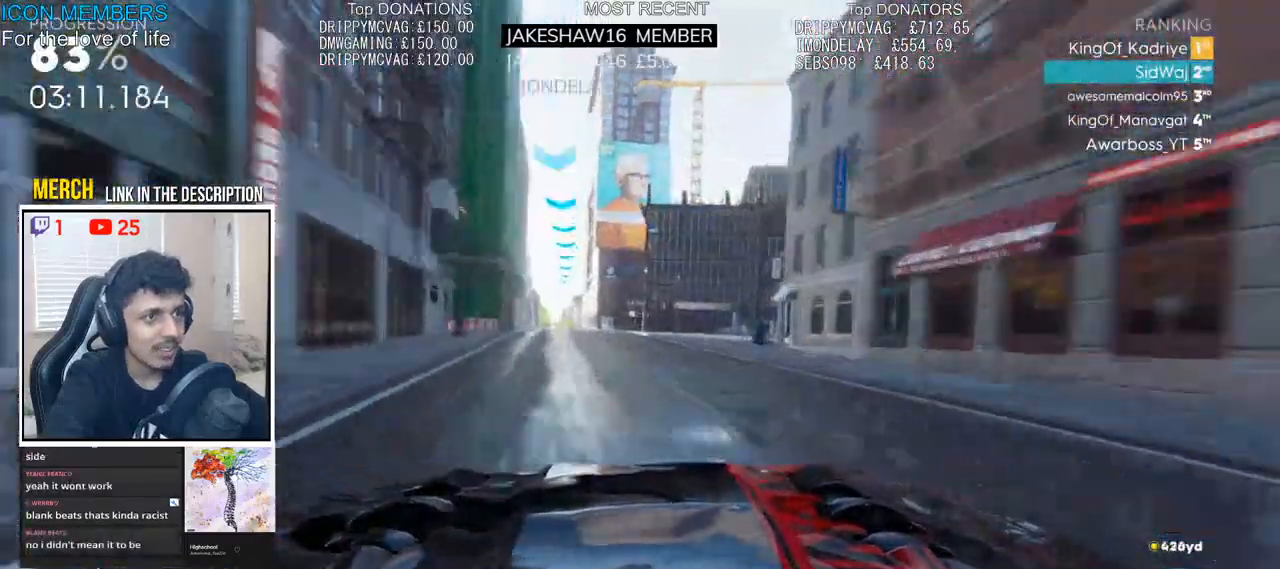
{"buttons": ["R2"], "left_stick": "left", "right_stick": "center", "events": [[17, "L2", "up"], [83, "R2", "down"], [300, "left_stick", "center"], [367, "left_stick", "left"]]}
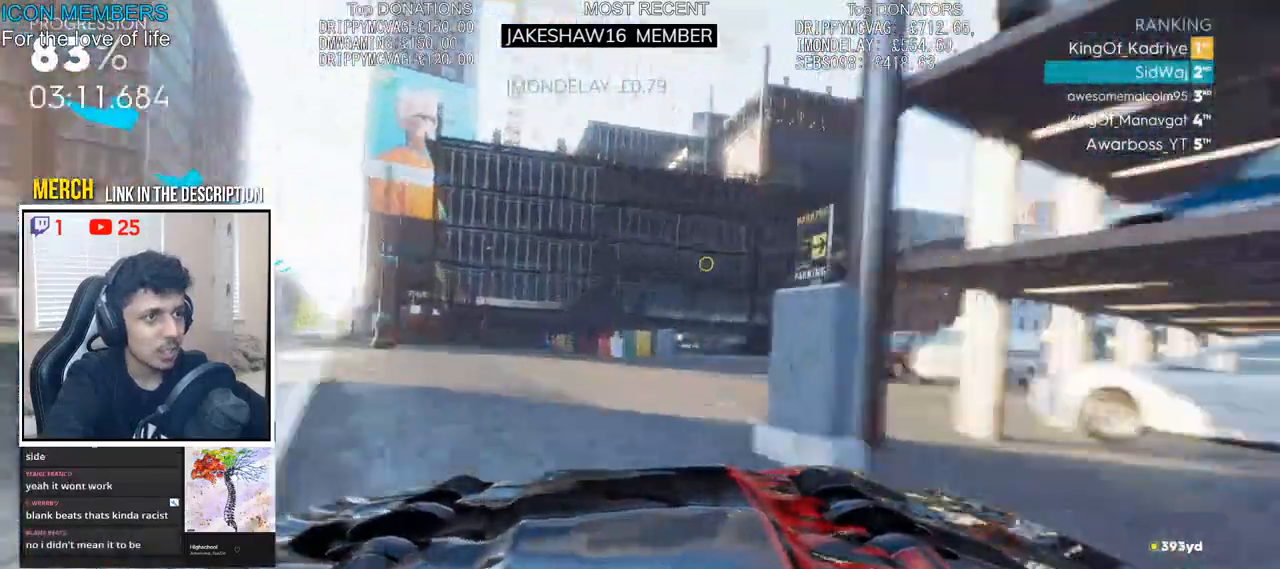
{"buttons": ["R2"], "left_stick": "left", "right_stick": "center", "events": [[33, "left_stick", "center"], [100, "left_stick", "right"], [333, "left_stick", "left"]]}
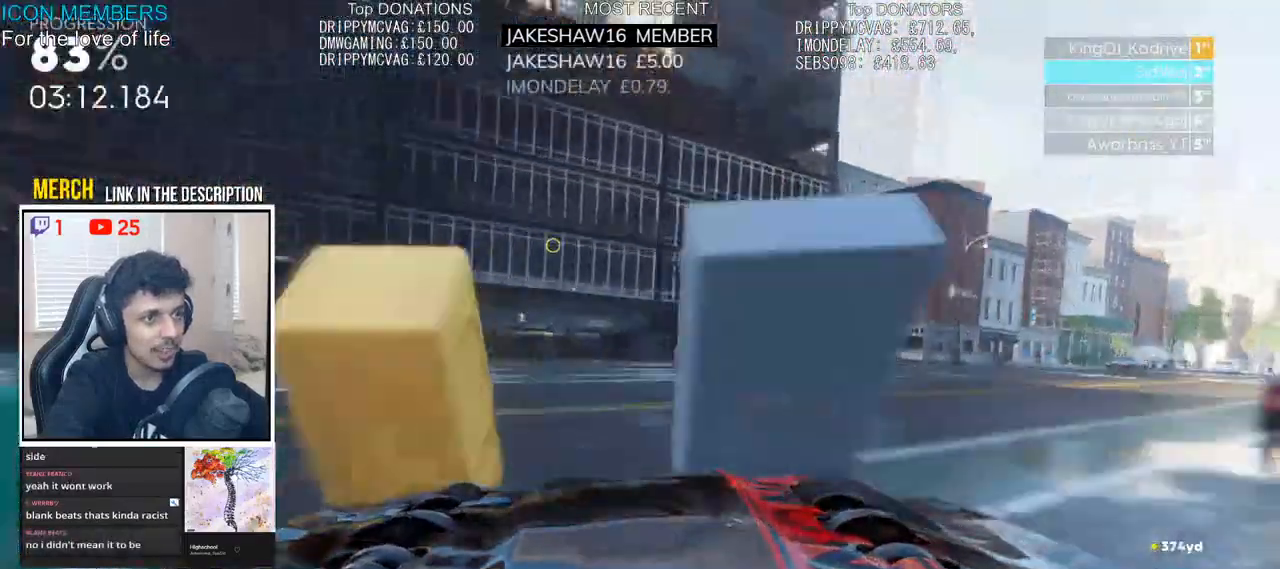
{"buttons": ["R2"], "left_stick": "center", "right_stick": "center", "events": [[117, "left_stick", "center"], [317, "left_stick", "left"], [483, "left_stick", "center"]]}
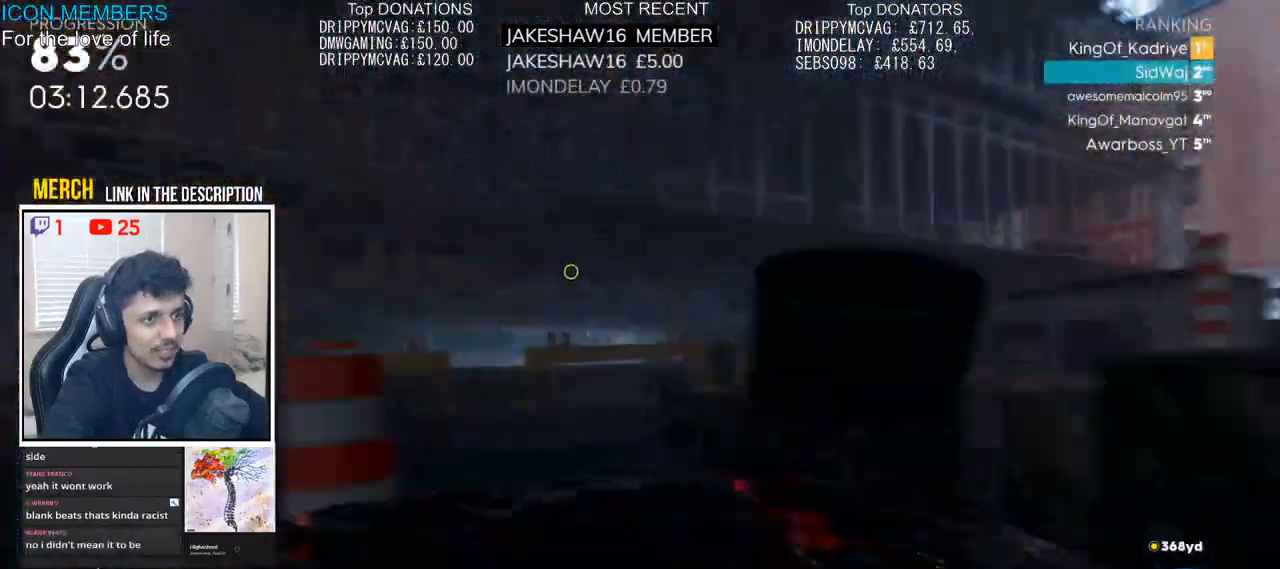
{"buttons": ["R2"], "left_stick": "left", "right_stick": "center", "events": [[50, "left_stick", "right"], [133, "left_stick", "center"], [183, "left_stick", "left"], [317, "left_stick", "center"], [433, "left_stick", "left"]]}
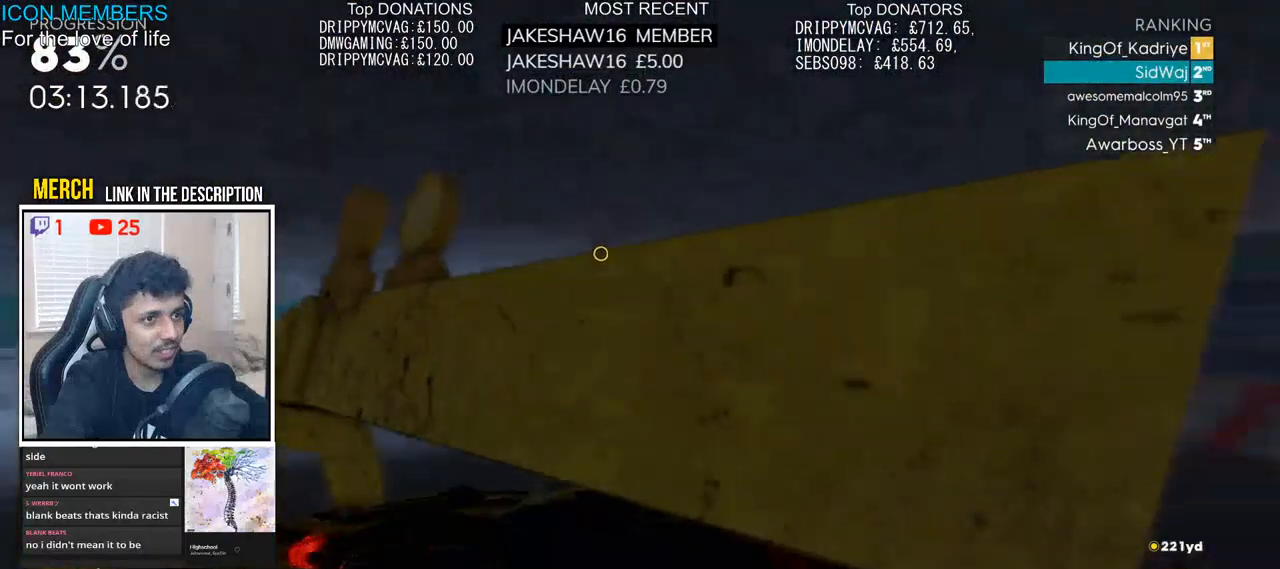
{"buttons": ["R2"], "left_stick": "left", "right_stick": "center", "events": [[283, "left_stick", "center"], [383, "left_stick", "left"]]}
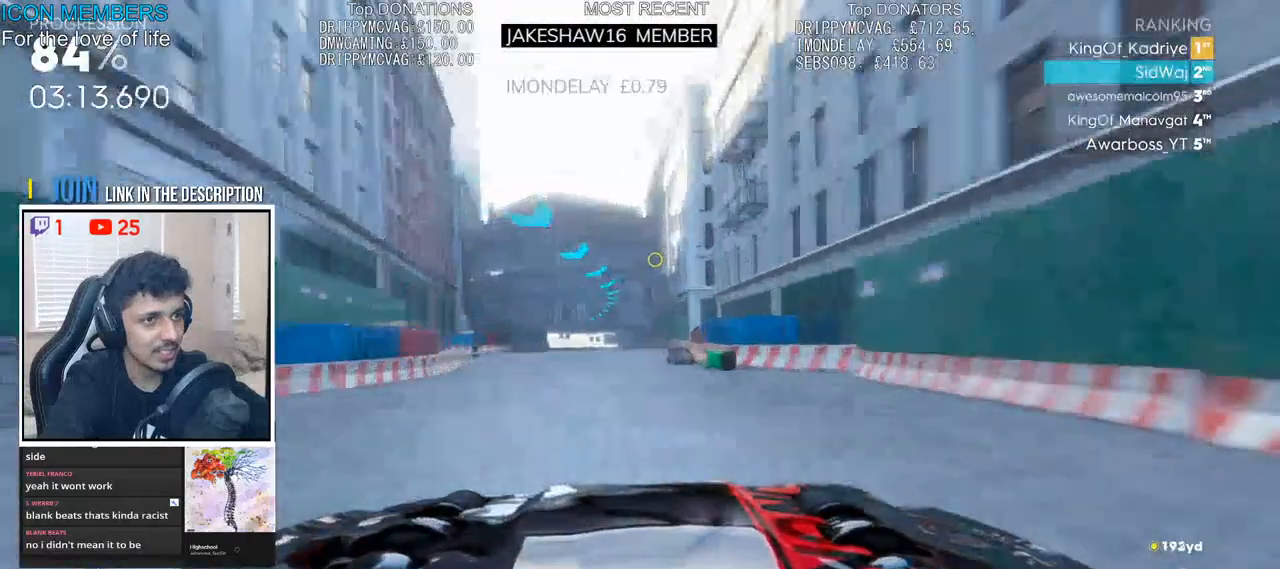
{"buttons": ["R2"], "left_stick": "center", "right_stick": "center", "events": [[267, "left_stick", "center"]]}
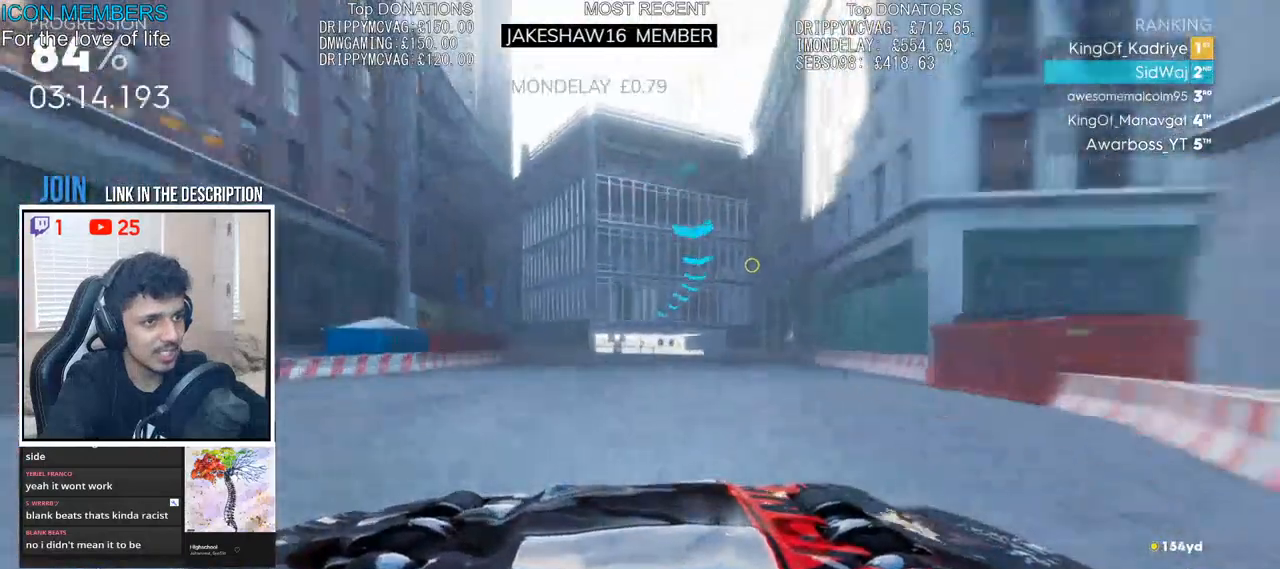
{"buttons": ["L2"], "left_stick": "left", "right_stick": "center", "events": [[183, "L2", "down"], [217, "R2", "up"], [250, "left_stick", "left"]]}
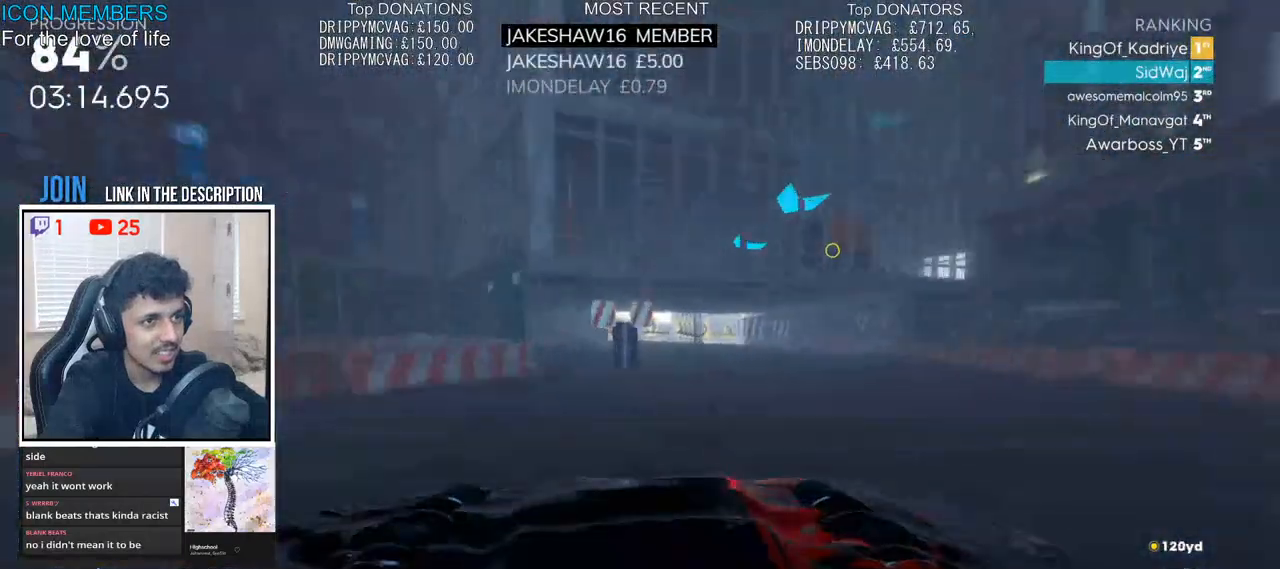
{"buttons": ["L2"], "left_stick": "right", "right_stick": "center", "events": [[17, "left_stick", "center"], [250, "left_stick", "right"]]}
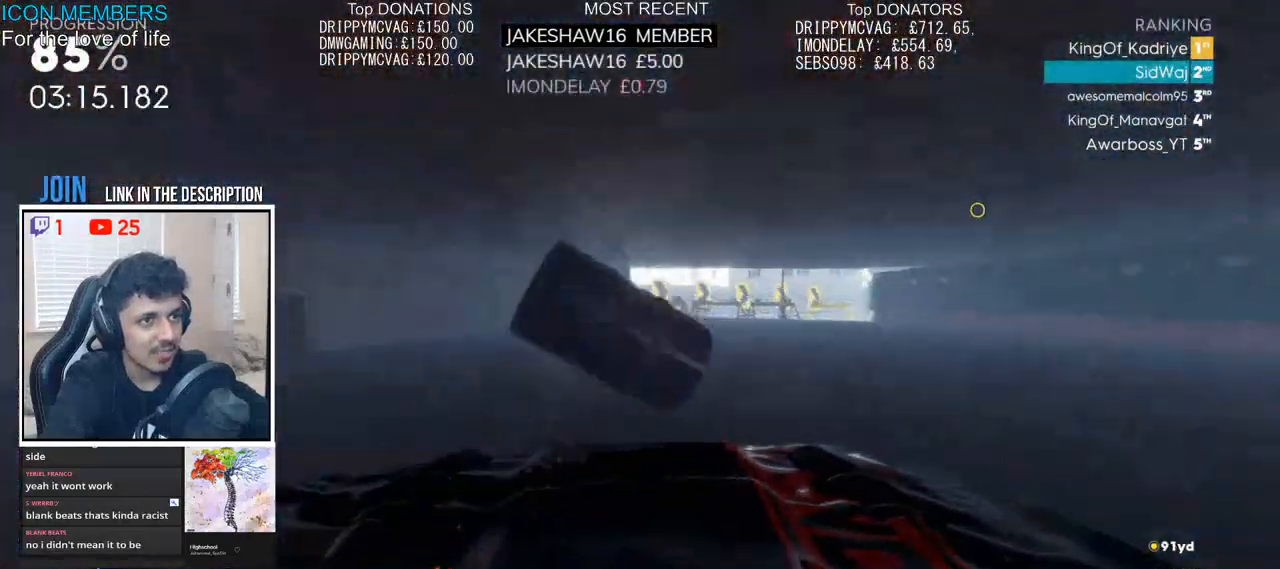
{"buttons": [], "left_stick": "right", "right_stick": "center", "events": [[33, "L2", "up"], [67, "L2", "down"], [250, "L2", "up"]]}
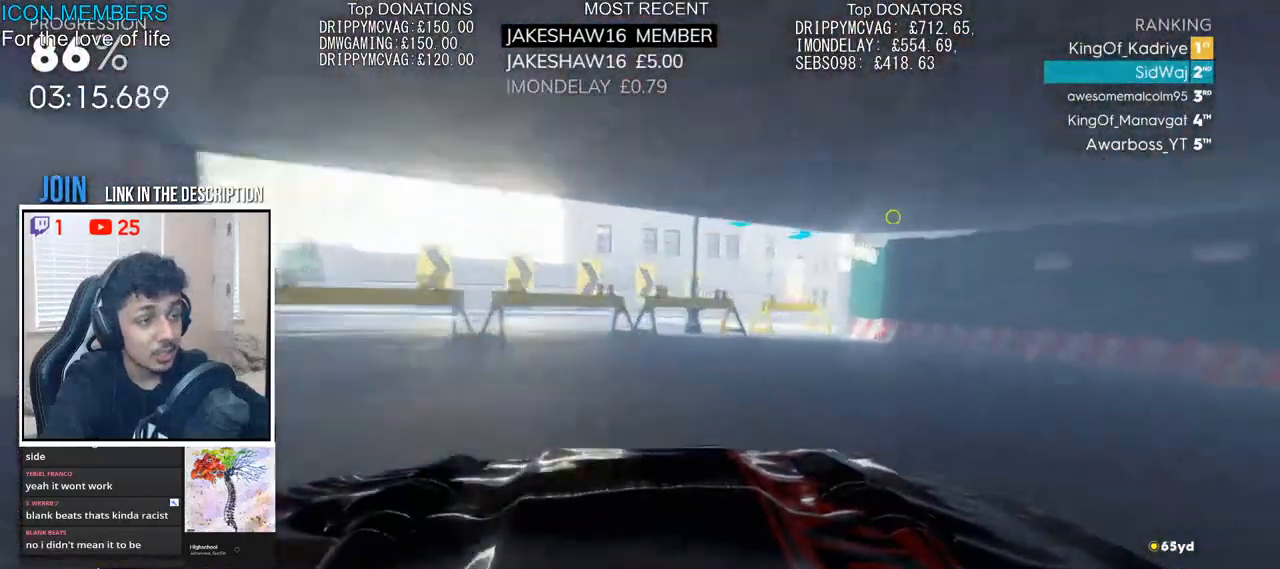
{"buttons": ["R2"], "left_stick": "center", "right_stick": "center", "events": [[283, "R2", "down"], [450, "left_stick", "center"]]}
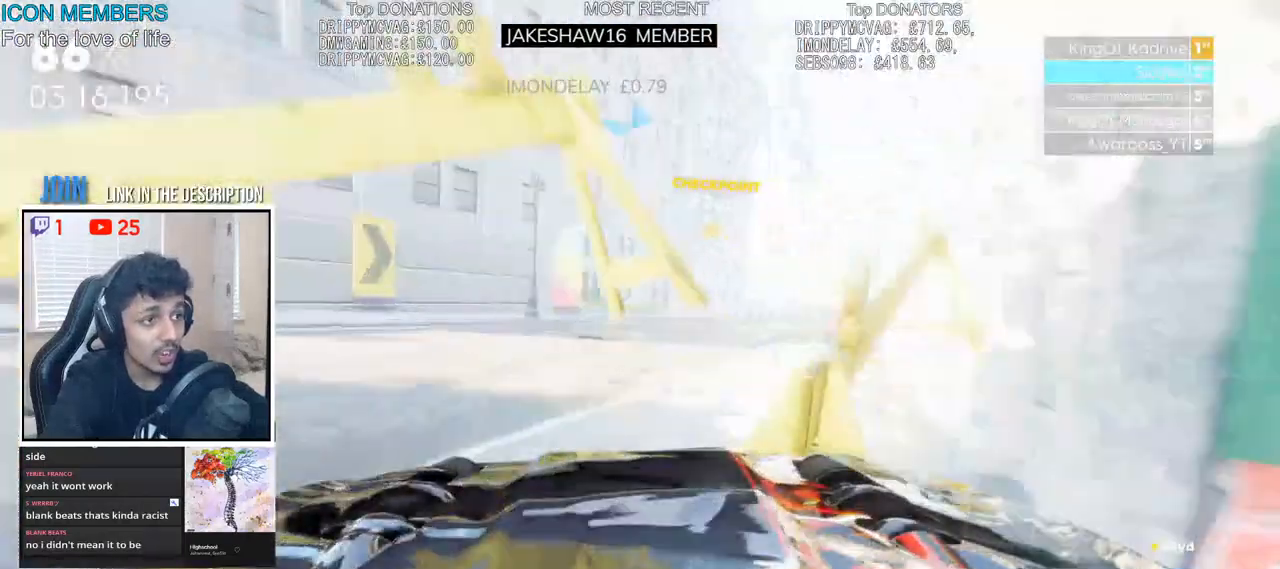
{"buttons": ["R2"], "left_stick": "center", "right_stick": "center", "events": [[233, "left_stick", "left"], [367, "left_stick", "center"]]}
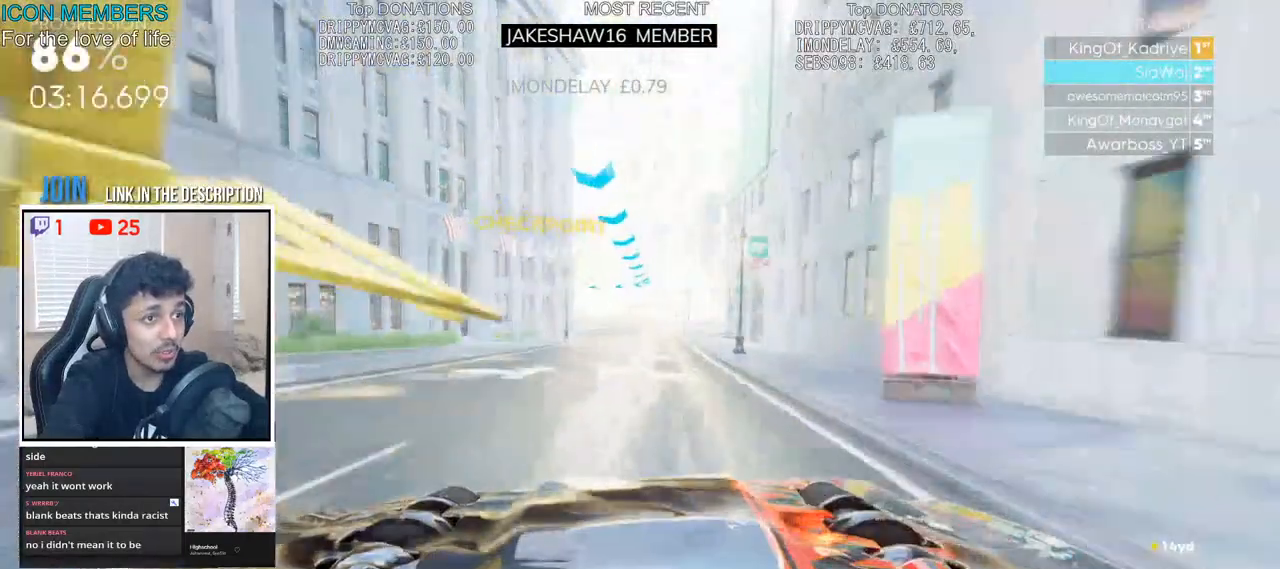
{"buttons": ["R2"], "left_stick": "center", "right_stick": "center", "events": [[67, "left_stick", "left"], [150, "left_stick", "center"], [200, "left_stick", "right"], [383, "left_stick", "center"]]}
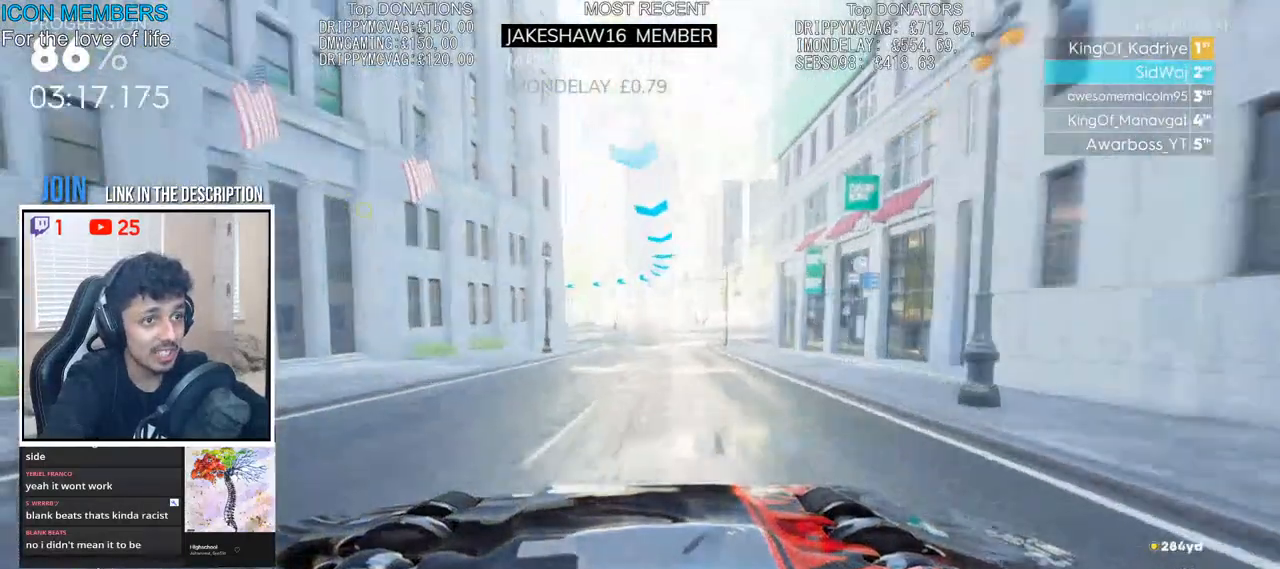
{"buttons": ["R2"], "left_stick": "left", "right_stick": "center", "events": [[217, "left_stick", "left"]]}
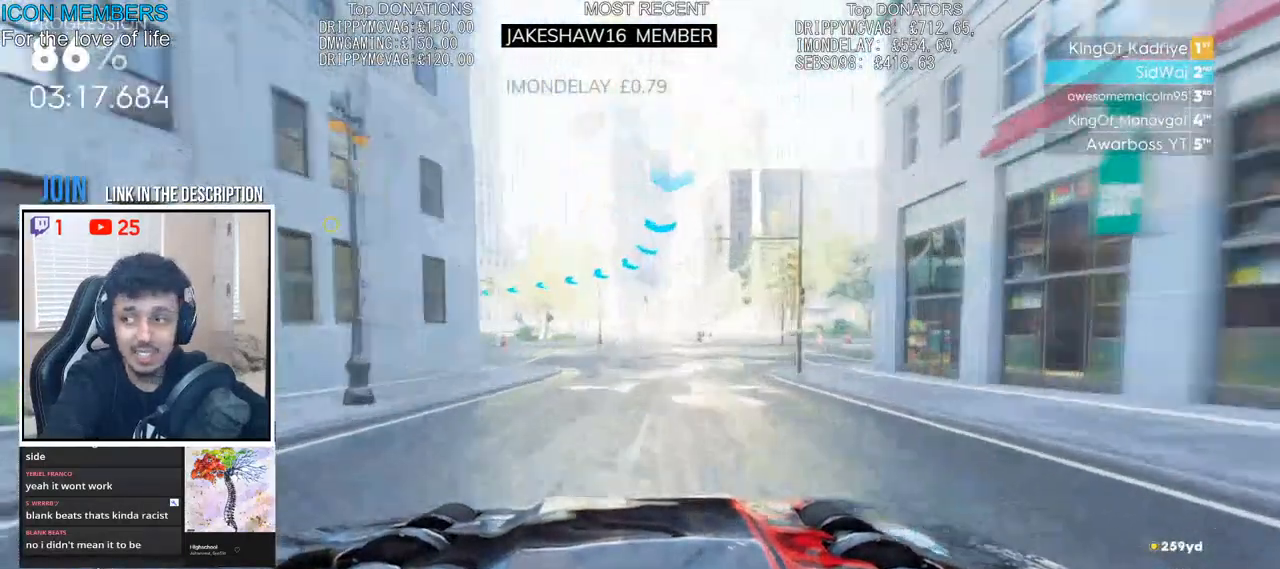
{"buttons": ["R2"], "left_stick": "left", "right_stick": "center", "events": [[17, "left_stick", "center"], [67, "left_stick", "left"], [200, "left_stick", "center"], [317, "left_stick", "left"]]}
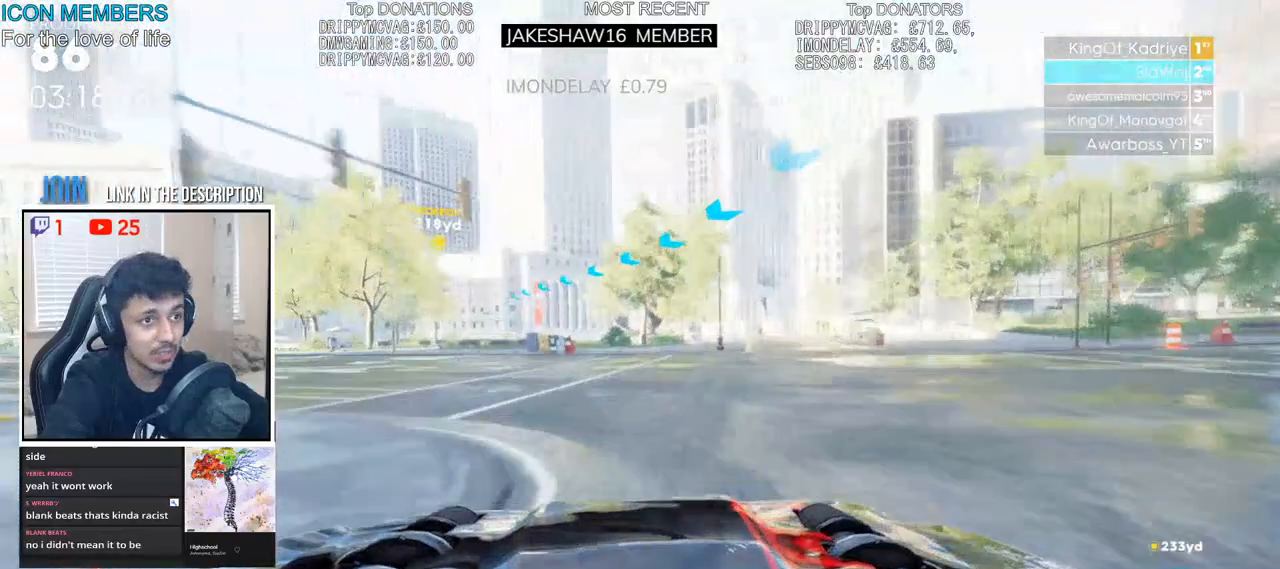
{"buttons": ["R2"], "left_stick": "center", "right_stick": "center", "events": [[233, "left_stick", "center"]]}
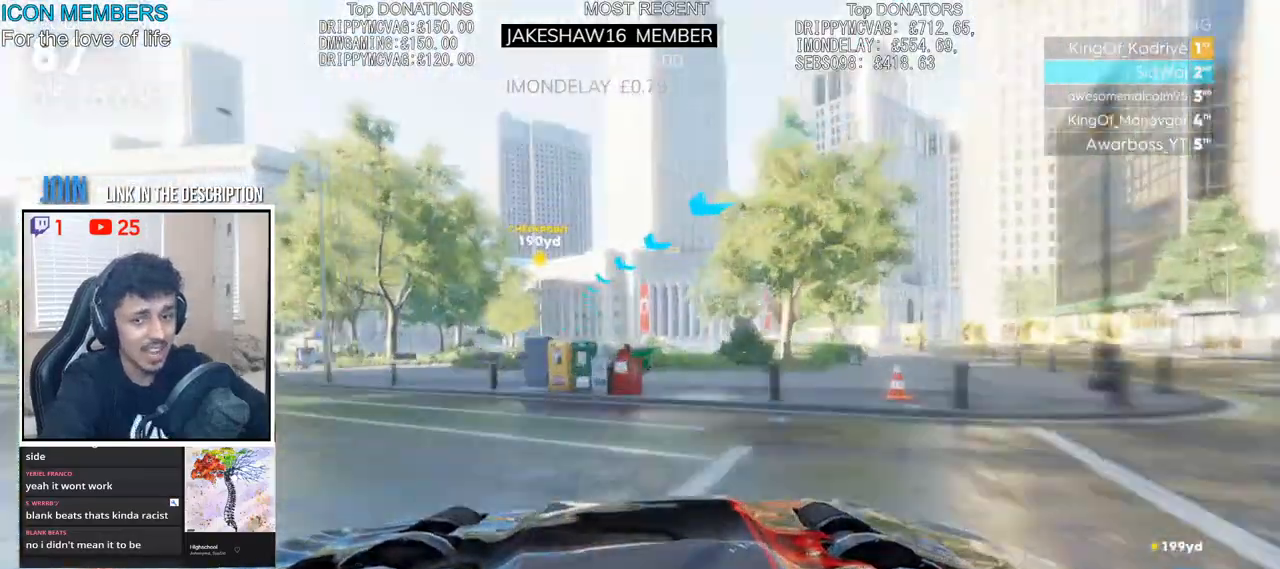
{"buttons": ["R2"], "left_stick": "center", "right_stick": "center", "events": [[217, "left_stick", "left"], [300, "left_stick", "center"]]}
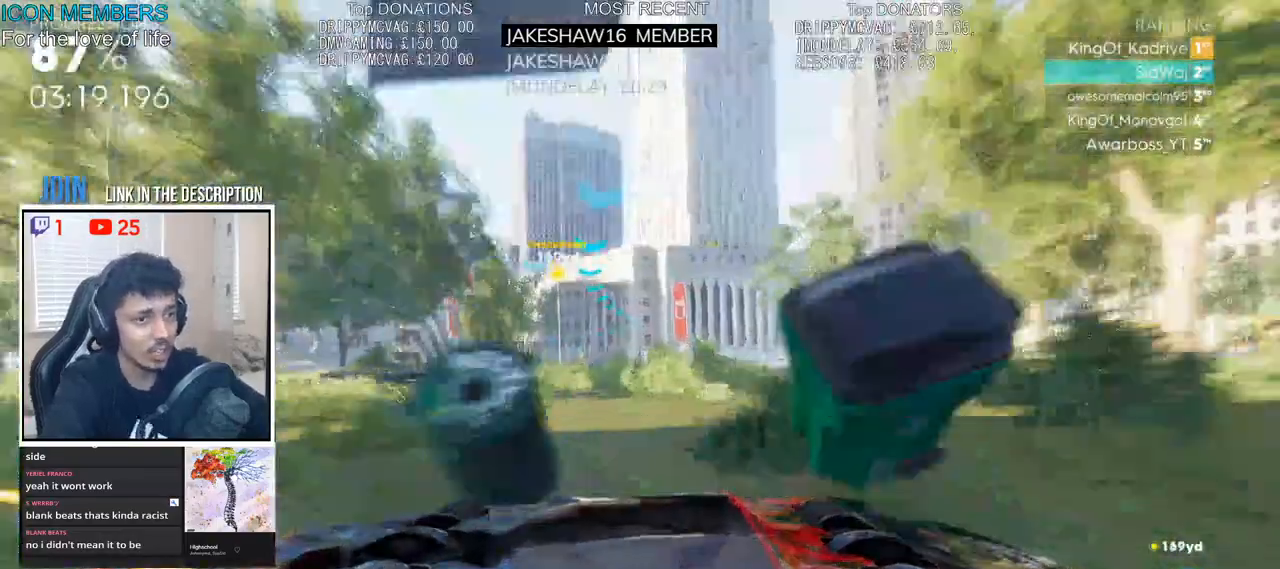
{"buttons": ["R2"], "left_stick": "left", "right_stick": "center", "events": [[167, "left_stick", "left"], [267, "left_stick", "center"], [383, "left_stick", "left"]]}
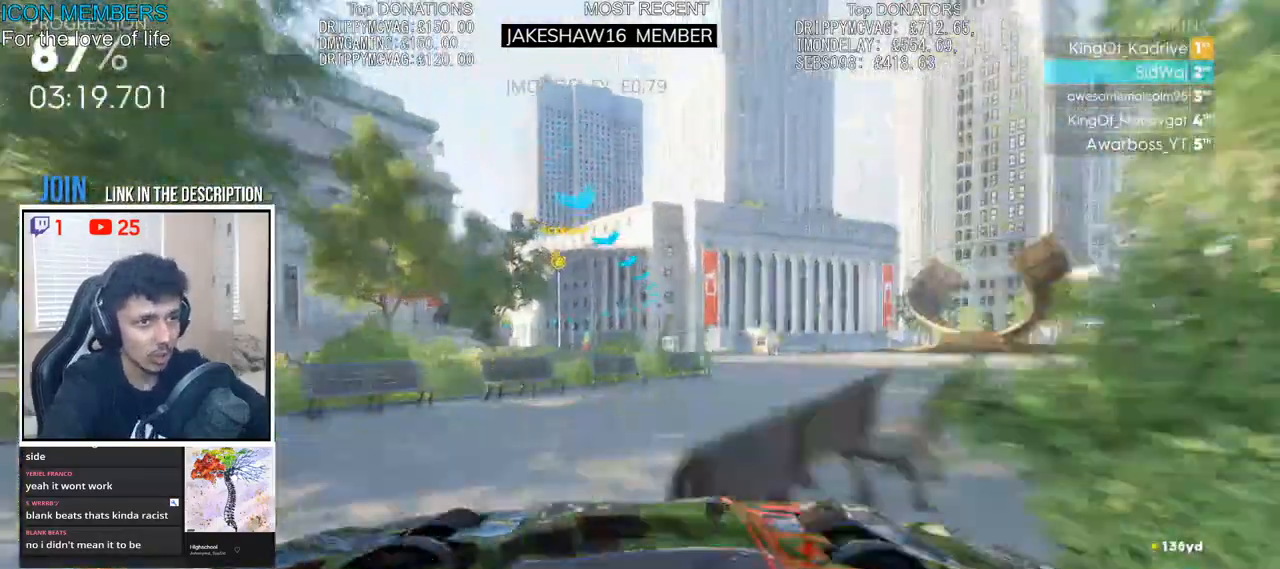
{"buttons": ["R2"], "left_stick": "center", "right_stick": "center", "events": [[100, "left_stick", "center"], [217, "left_stick", "up-left"], [417, "left_stick", "center"]]}
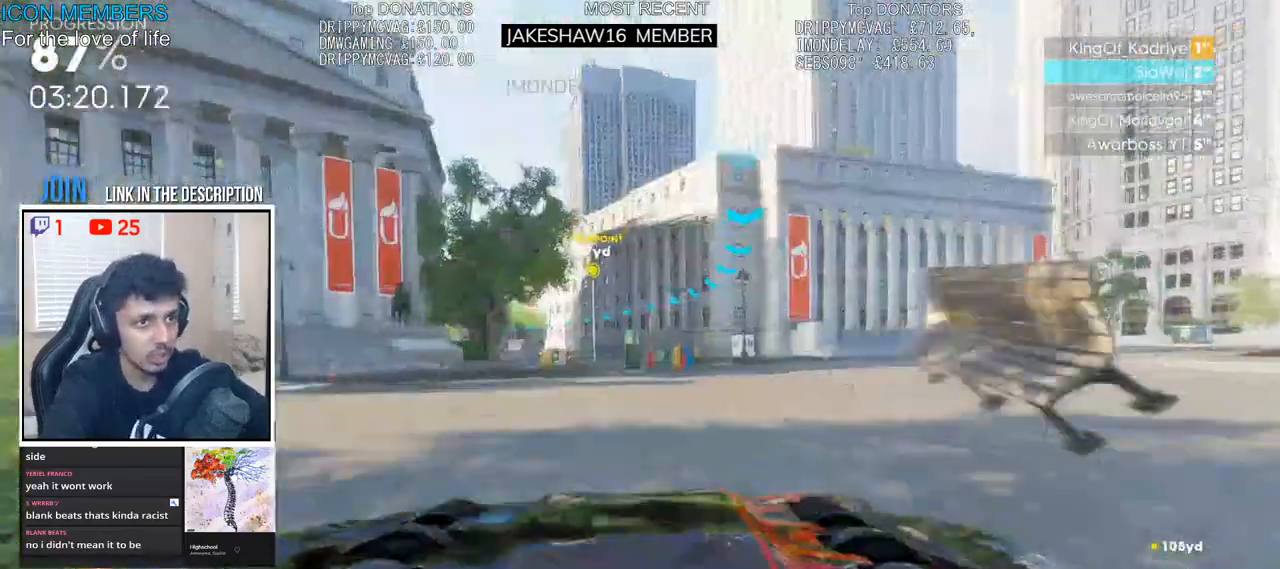
{"buttons": ["R2"], "left_stick": "left", "right_stick": "center", "events": [[33, "left_stick", "left"]]}
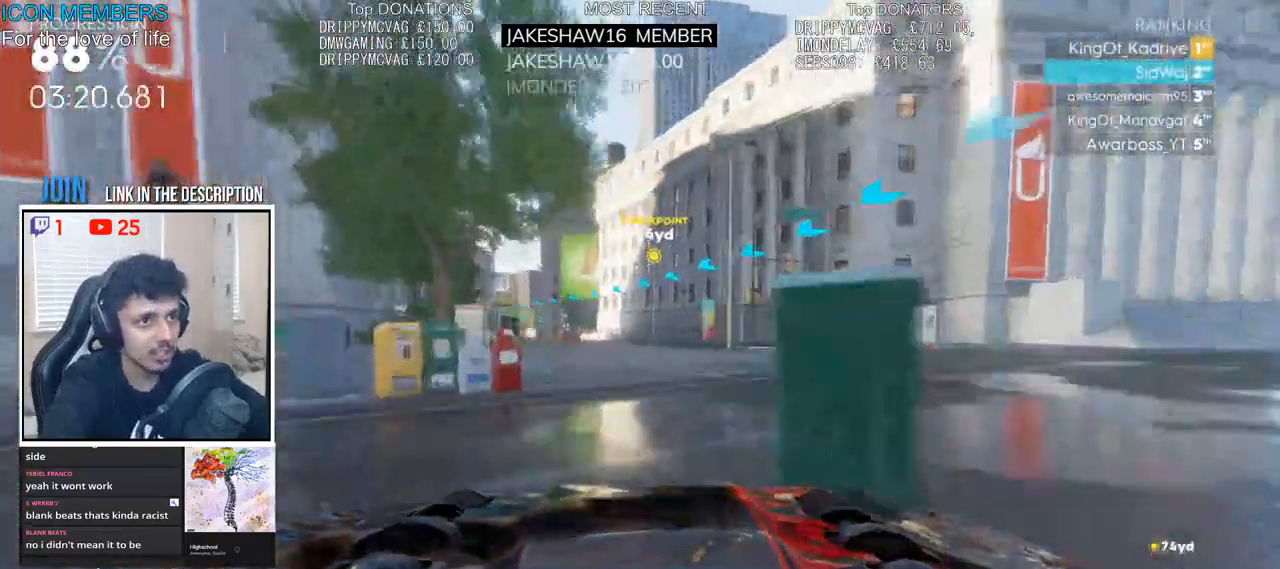
{"buttons": ["R2"], "left_stick": "right", "right_stick": "center", "events": [[67, "left_stick", "center"], [300, "left_stick", "right"]]}
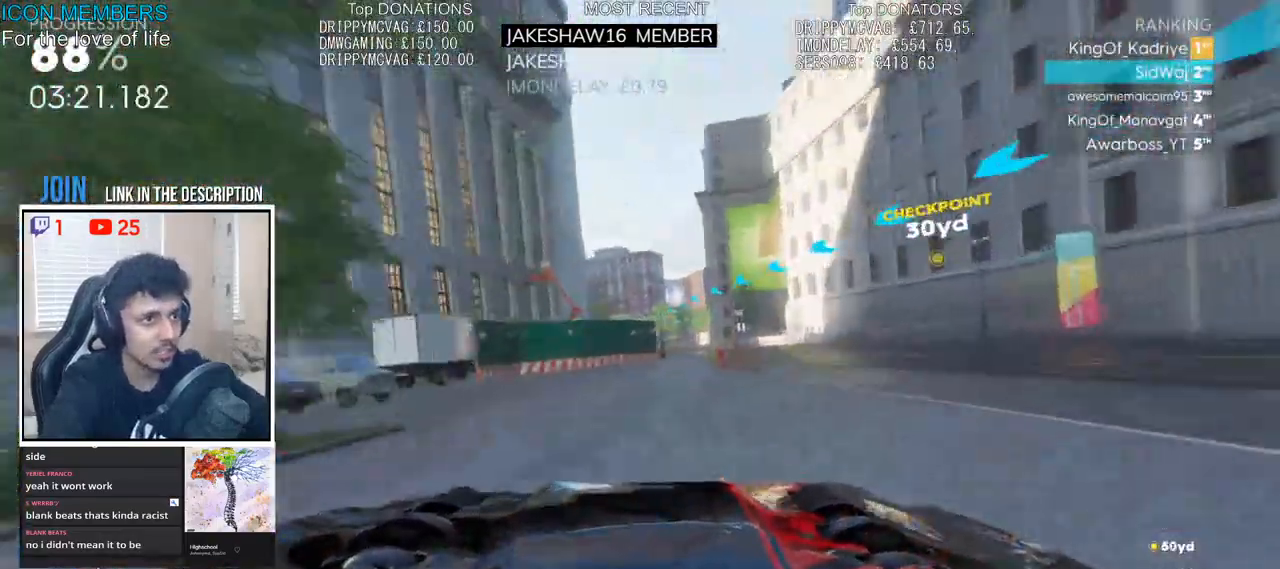
{"buttons": ["R2"], "left_stick": "left", "right_stick": "center", "events": [[417, "left_stick", "left"]]}
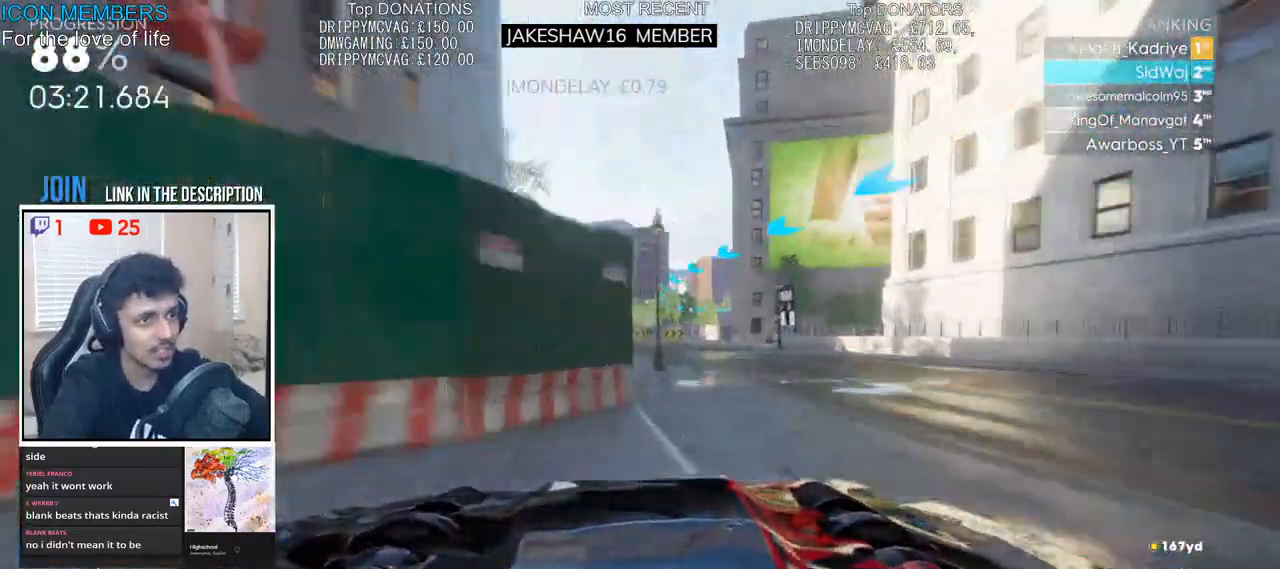
{"buttons": ["R2"], "left_stick": "left", "right_stick": "center", "events": []}
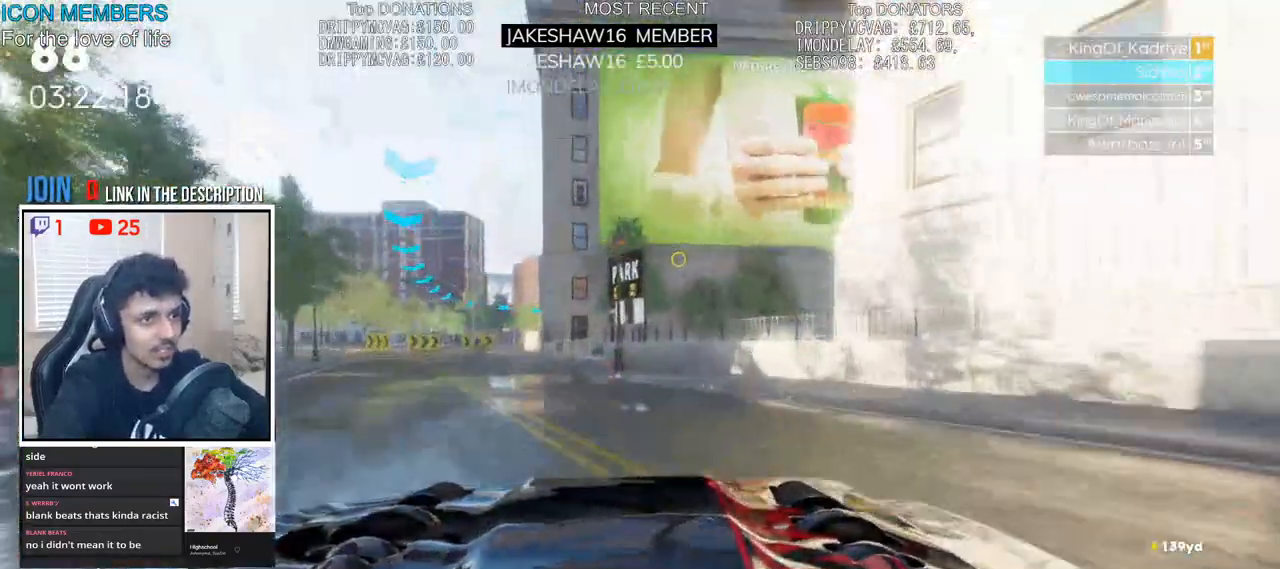
{"buttons": ["R2"], "left_stick": "right", "right_stick": "center", "events": [[100, "left_stick", "center"], [383, "left_stick", "right"]]}
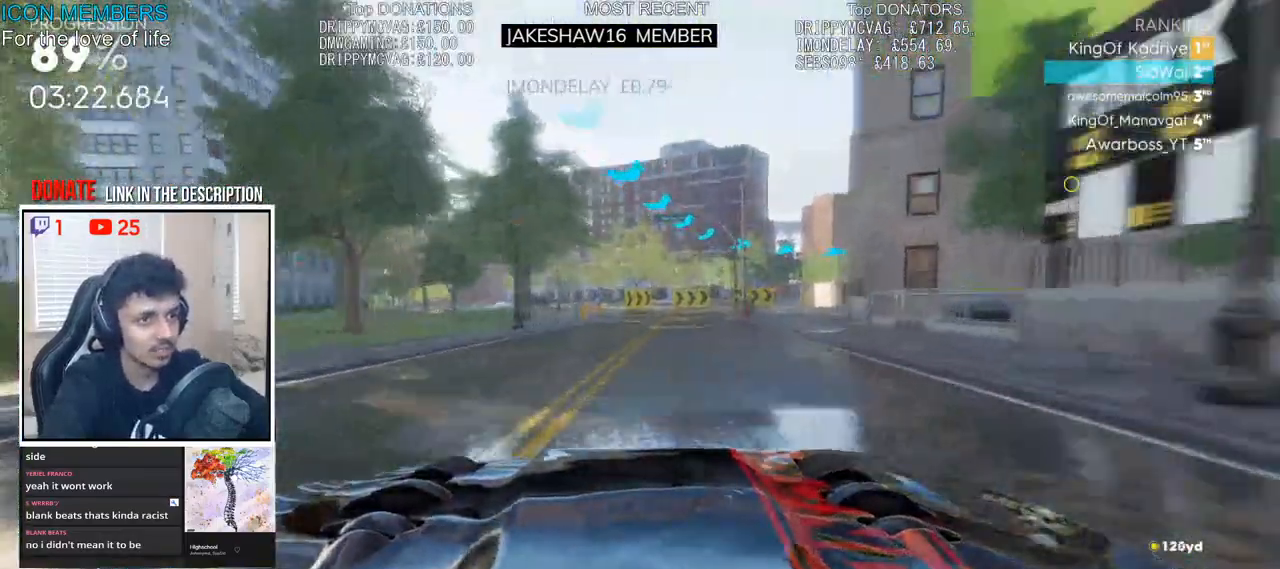
{"buttons": ["R2"], "left_stick": "center", "right_stick": "center", "events": [[467, "left_stick", "center"]]}
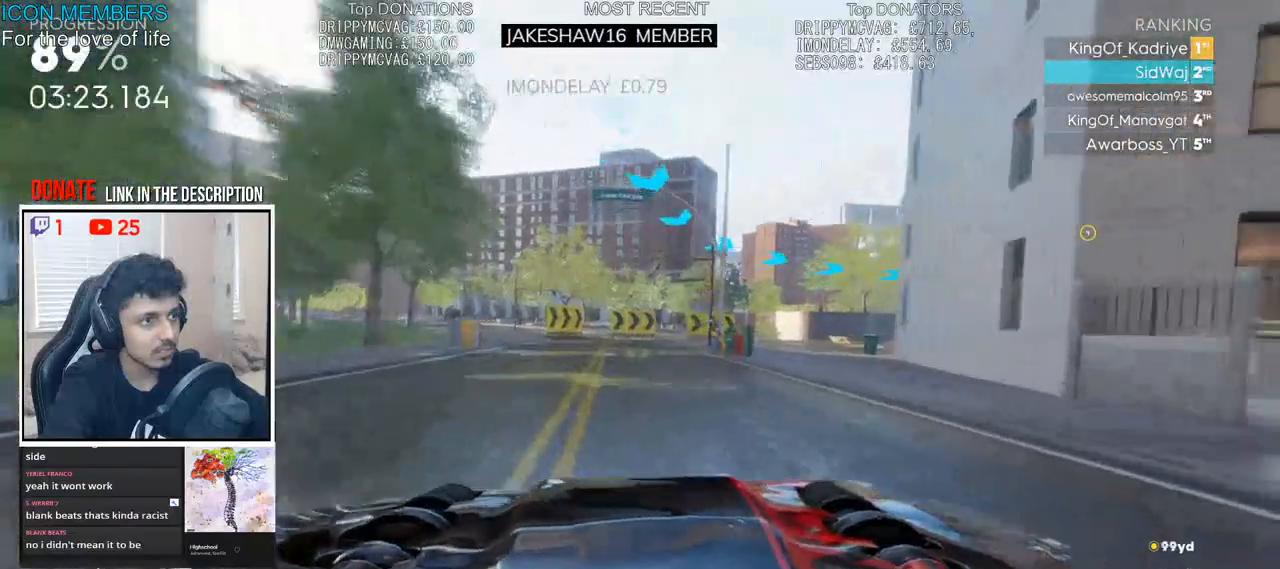
{"buttons": ["L2"], "left_stick": "center", "right_stick": "center", "events": [[67, "left_stick", "right"], [333, "left_stick", "center"], [367, "R2", "up"], [433, "L2", "down"]]}
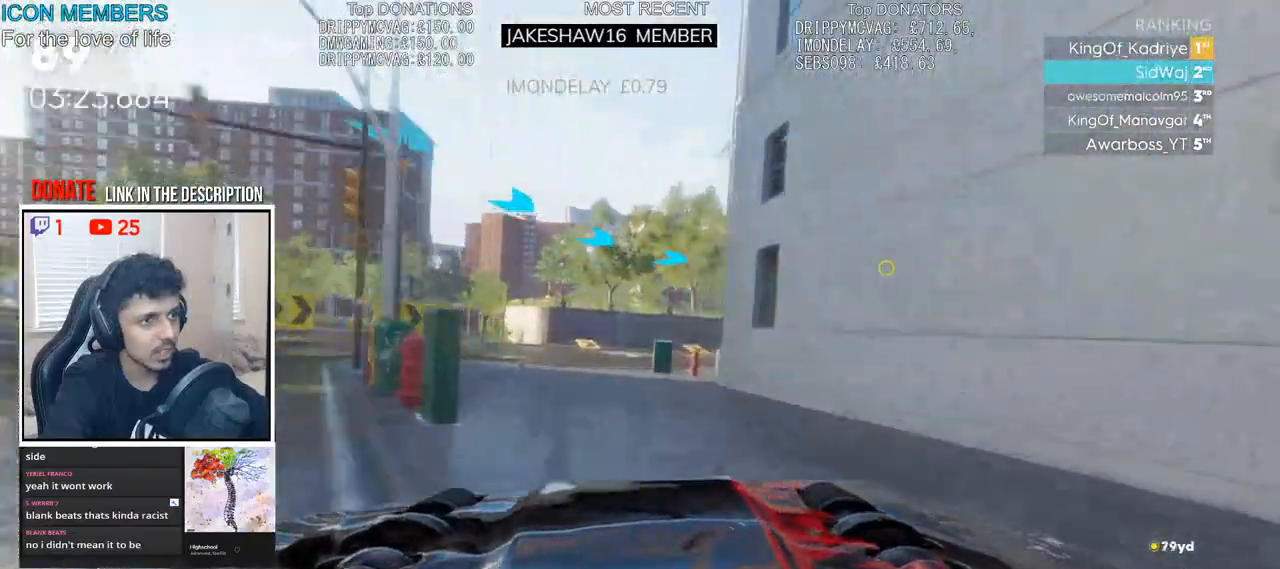
{"buttons": ["L2"], "left_stick": "right", "right_stick": "center", "events": [[17, "left_stick", "right"], [150, "L2", "up"], [267, "L2", "down"], [400, "L2", "up"], [500, "L2", "down"]]}